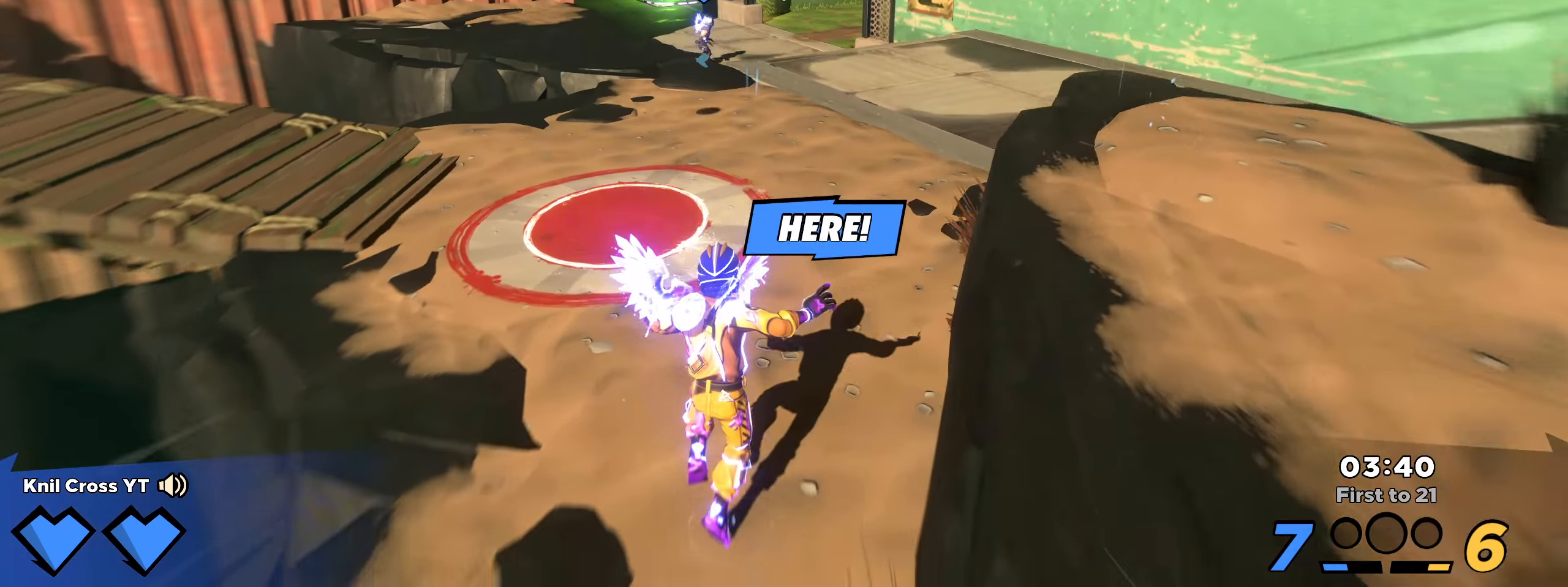
Gameplay with keyboard and mouse; each line is a JSON object with the keys and mouse buttons held at the frame after it. "events" lists presses ("down") and releases ("up") of "a", "alt", "ctrl", "d", "e", "f", "q", "r", "s", "shift", "space", "w", "mouse_left", "mouse_wheel", "mouse_right", "mouse_mb4" and "mouse_mb5" between this image and that frame as [ms after this image, input, new state], when the widget could be followed in between. "mouse_left", "mouse_wheel", "mouse_right", "mouse_mb4", "mouse_mb5" = the "left", "wheel", "right", "mb4", "mb5" buttons of the "mouse" list. No other keys are recorded. "wheel" means that the mouse wheel is clicked or scrolled. Mouse movement is not recorded.
{"keys": ["shift", "w"], "mouse": [], "events": [[91, "q", "down"], [208, "q", "up"]]}
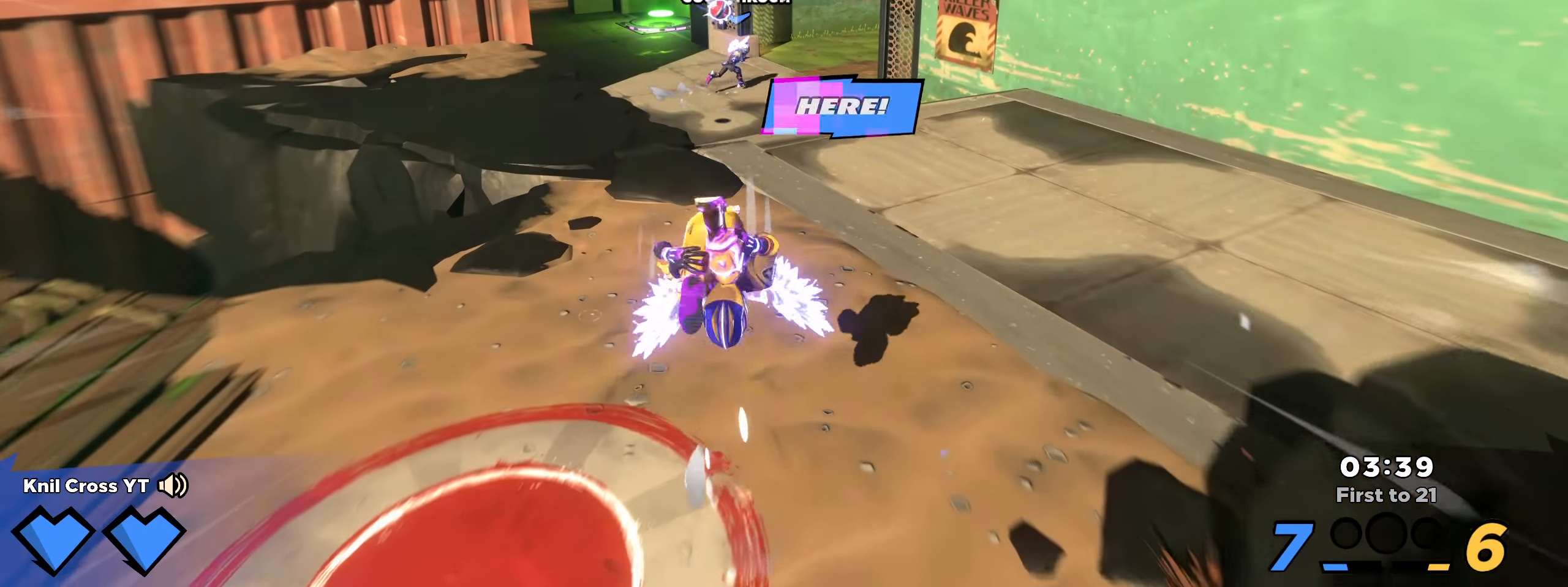
{"keys": ["shift", "w"], "mouse": [], "events": [[175, "q", "down"], [300, "q", "up"]]}
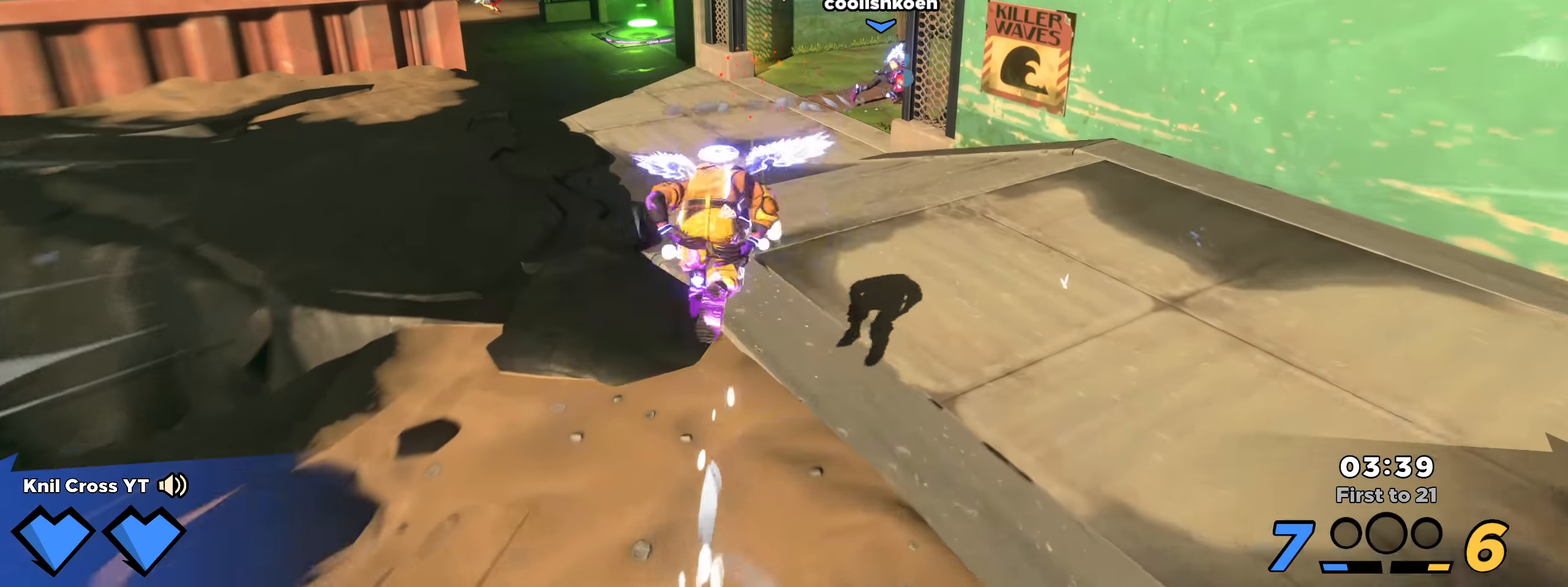
{"keys": ["q", "shift", "w"], "mouse": [], "events": [[458, "q", "down"]]}
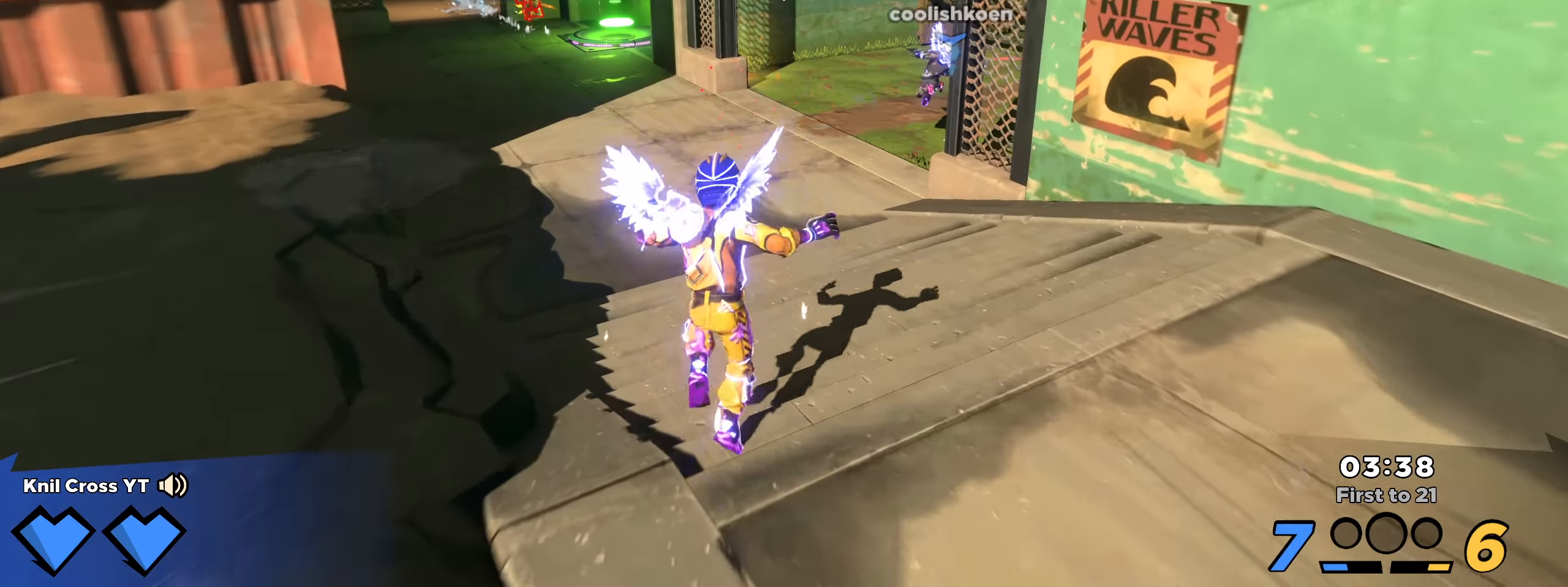
{"keys": ["shift", "w"], "mouse": [], "events": [[100, "q", "up"]]}
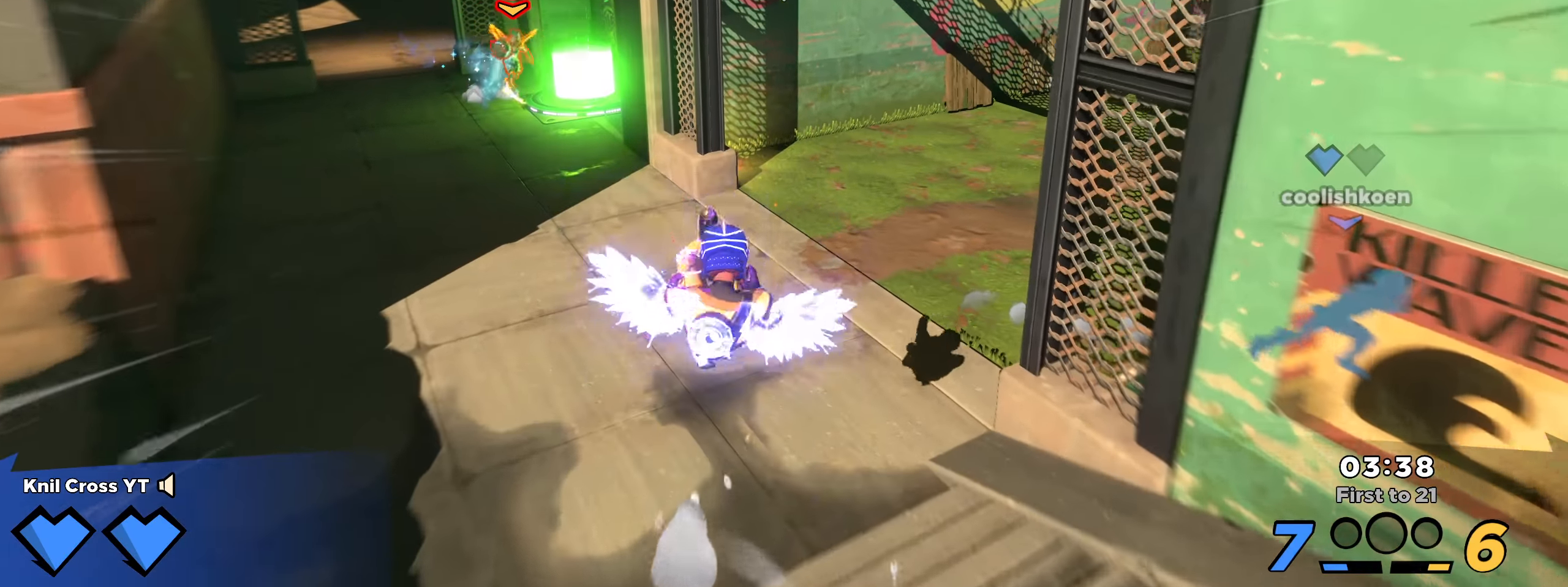
{"keys": ["d", "shift", "w"], "mouse": [], "events": [[33, "d", "down"]]}
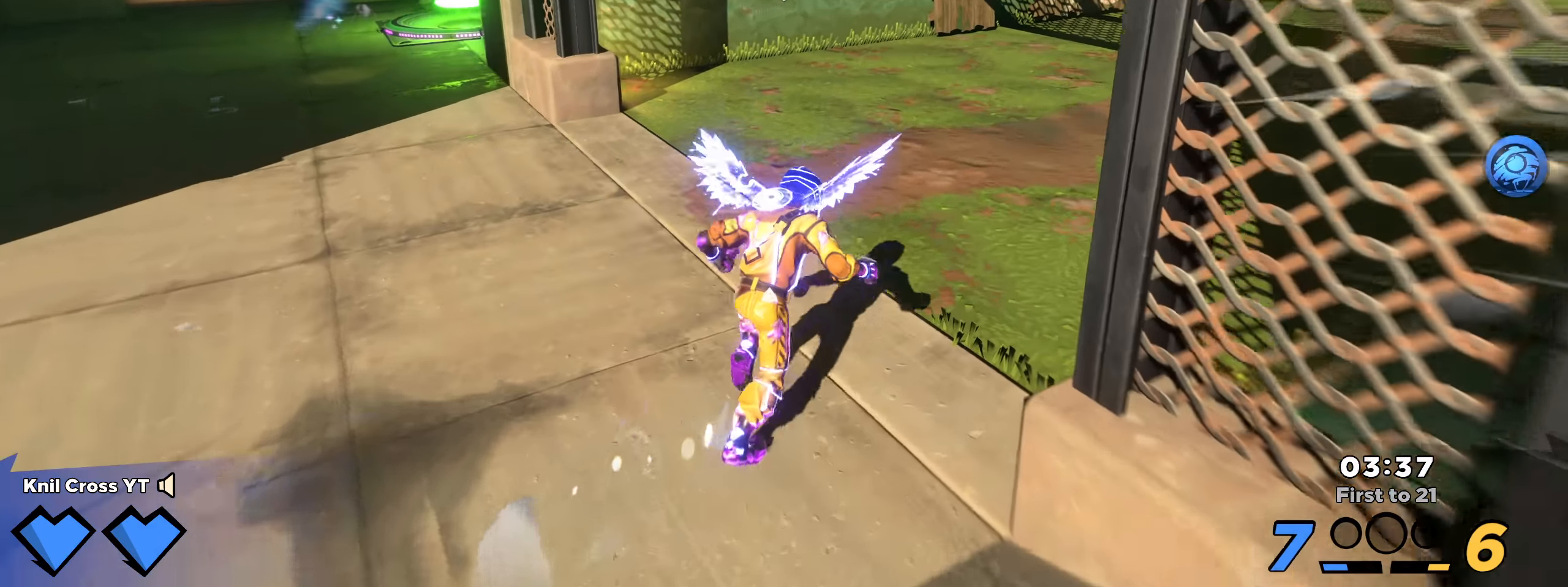
{"keys": ["d", "shift", "w"], "mouse": [], "events": [[125, "d", "up"], [433, "d", "down"]]}
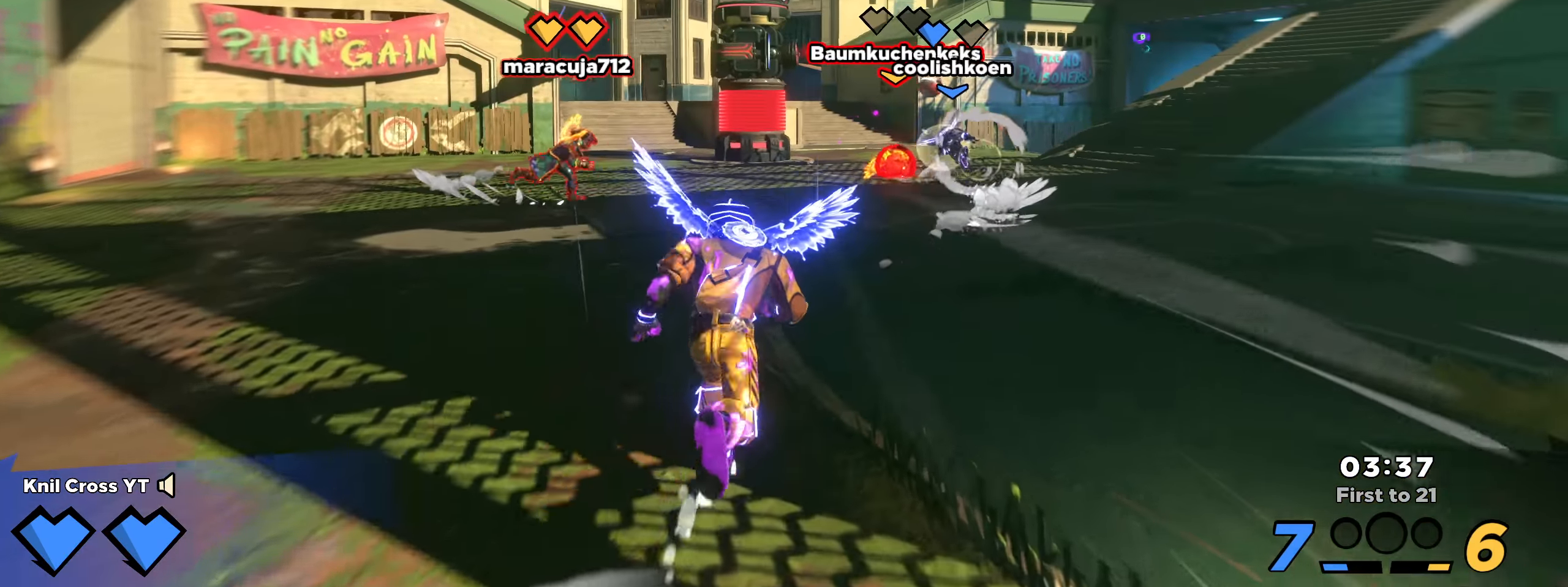
{"keys": ["d", "shift"], "mouse": [], "events": [[258, "d", "up"], [383, "d", "down"], [483, "w", "up"]]}
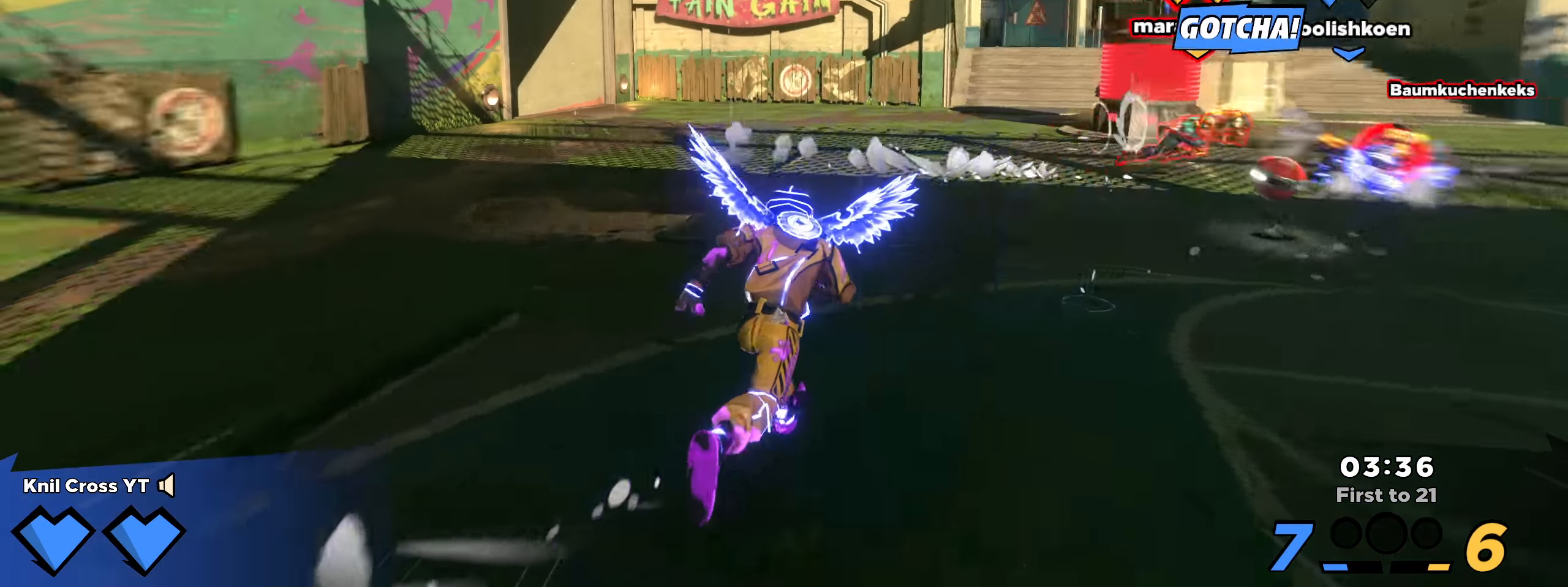
{"keys": ["shift", "w"], "mouse": [], "events": [[25, "s", "down"], [100, "w", "down"], [142, "s", "up"], [333, "d", "up"]]}
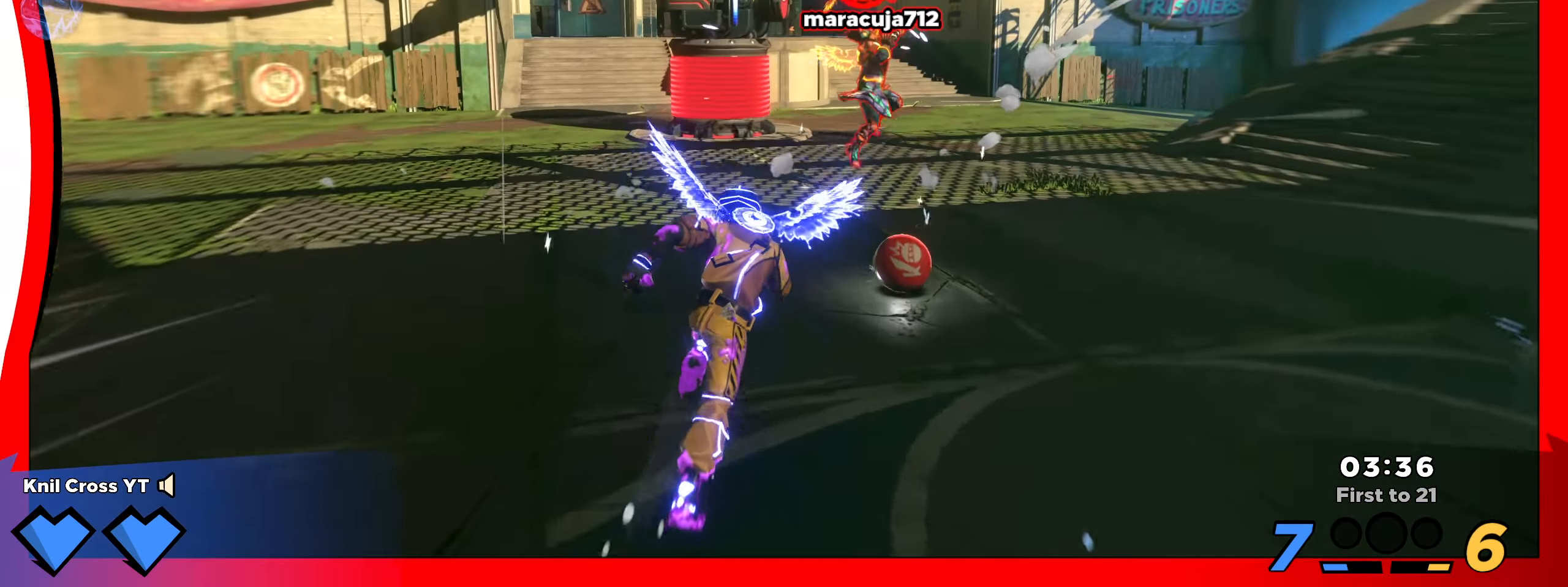
{"keys": ["s"], "mouse": [], "events": [[42, "d", "down"], [308, "w", "up"], [358, "s", "down"], [408, "d", "up"], [425, "shift", "up"]]}
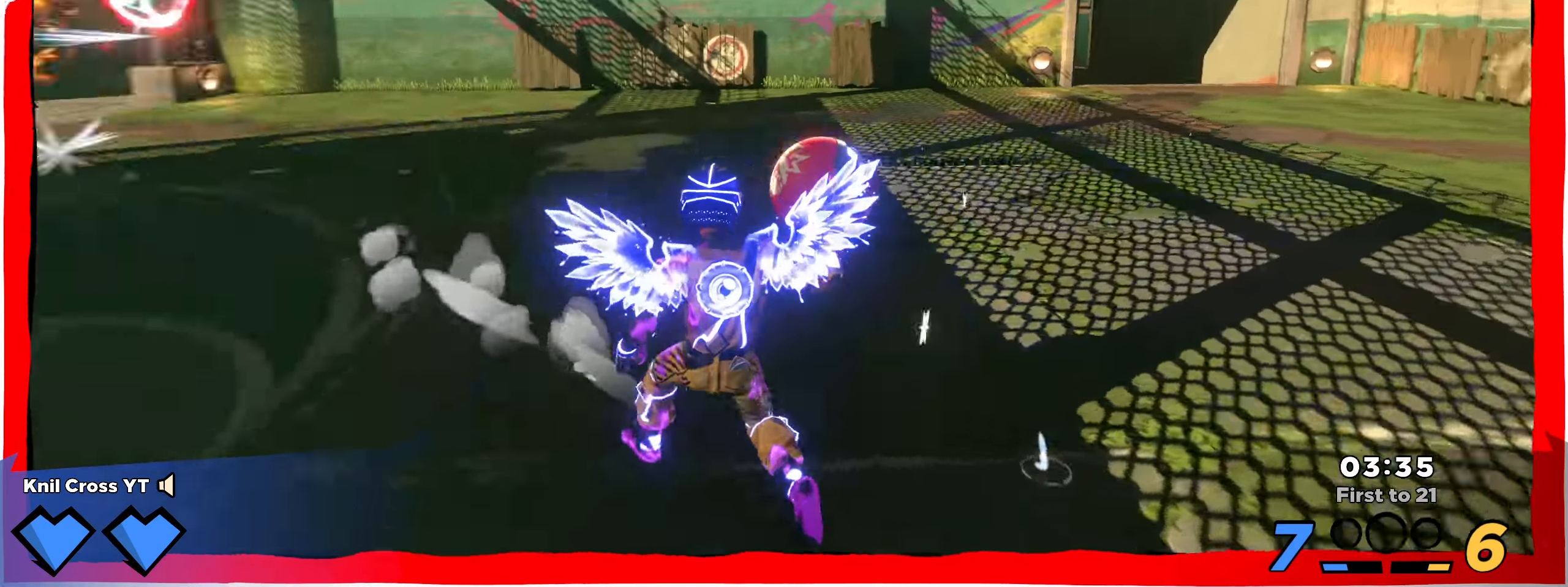
{"keys": ["a", "s"], "mouse": ["left"], "events": [[208, "a", "down"], [242, "mouse_right", "down"], [383, "mouse_right", "up"], [425, "mouse_left", "down"]]}
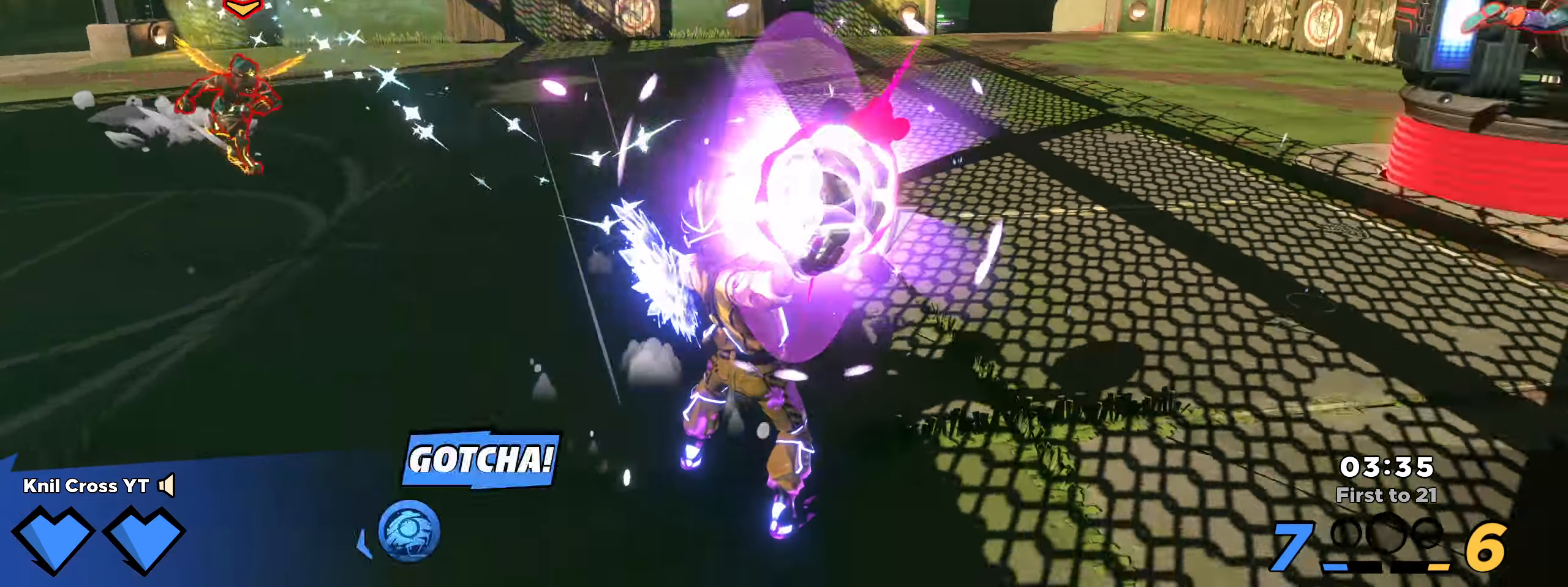
{"keys": ["s"], "mouse": [], "events": [[25, "mouse_left", "up"], [292, "a", "up"]]}
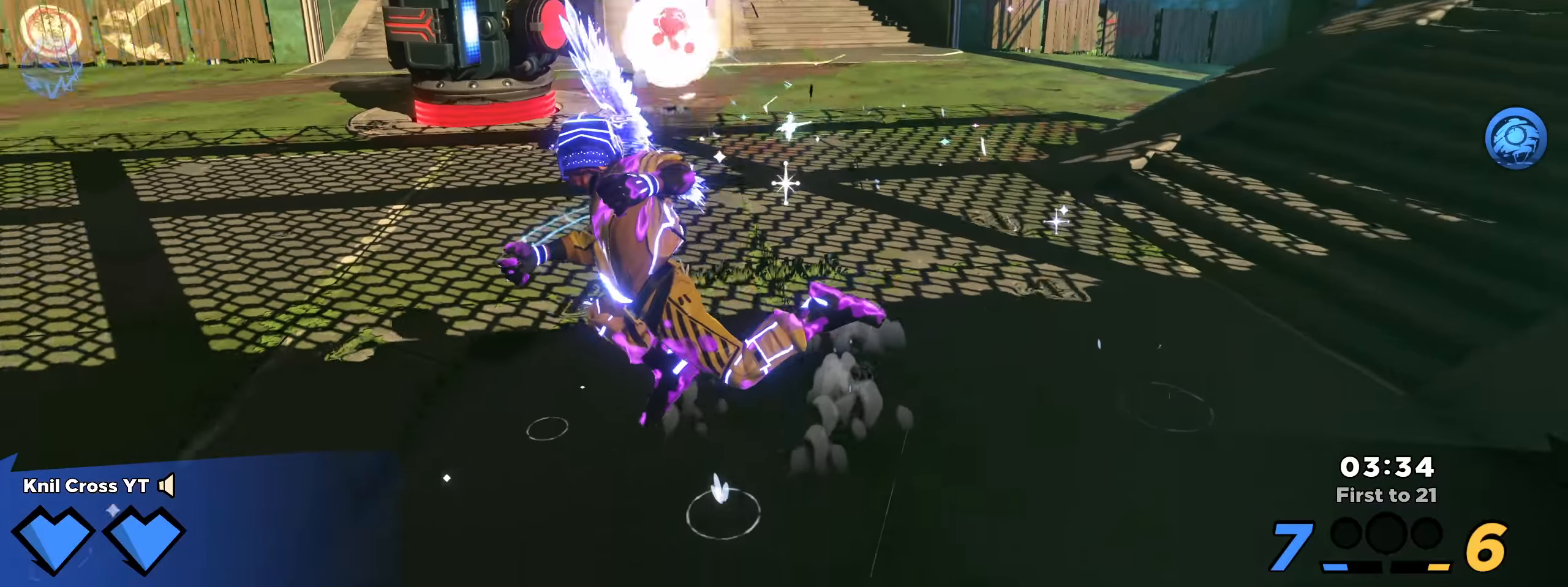
{"keys": ["shift", "w"], "mouse": [], "events": [[84, "a", "down"], [125, "shift", "down"], [142, "s", "up"], [150, "w", "down"], [209, "a", "up"], [300, "d", "down"], [425, "d", "up"]]}
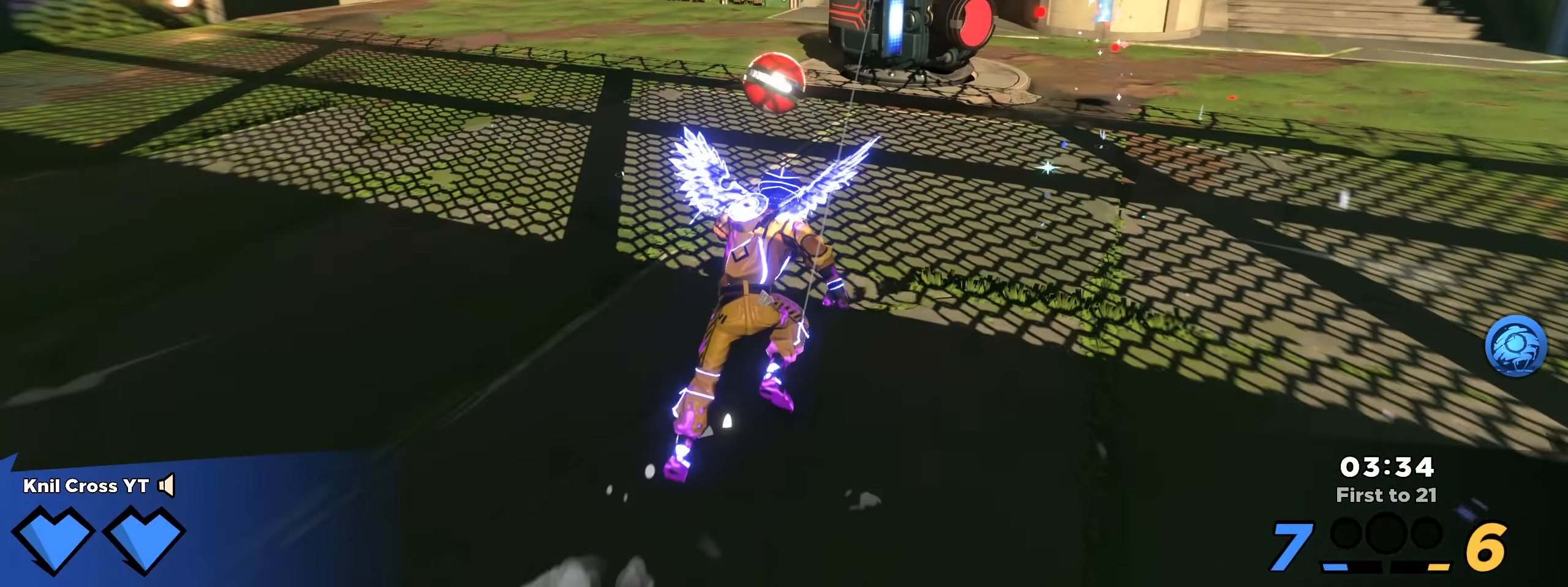
{"keys": ["q", "w"], "mouse": ["left"], "events": [[192, "space", "down"], [317, "space", "up"], [392, "mouse_left", "down"], [417, "q", "down"], [417, "shift", "up"]]}
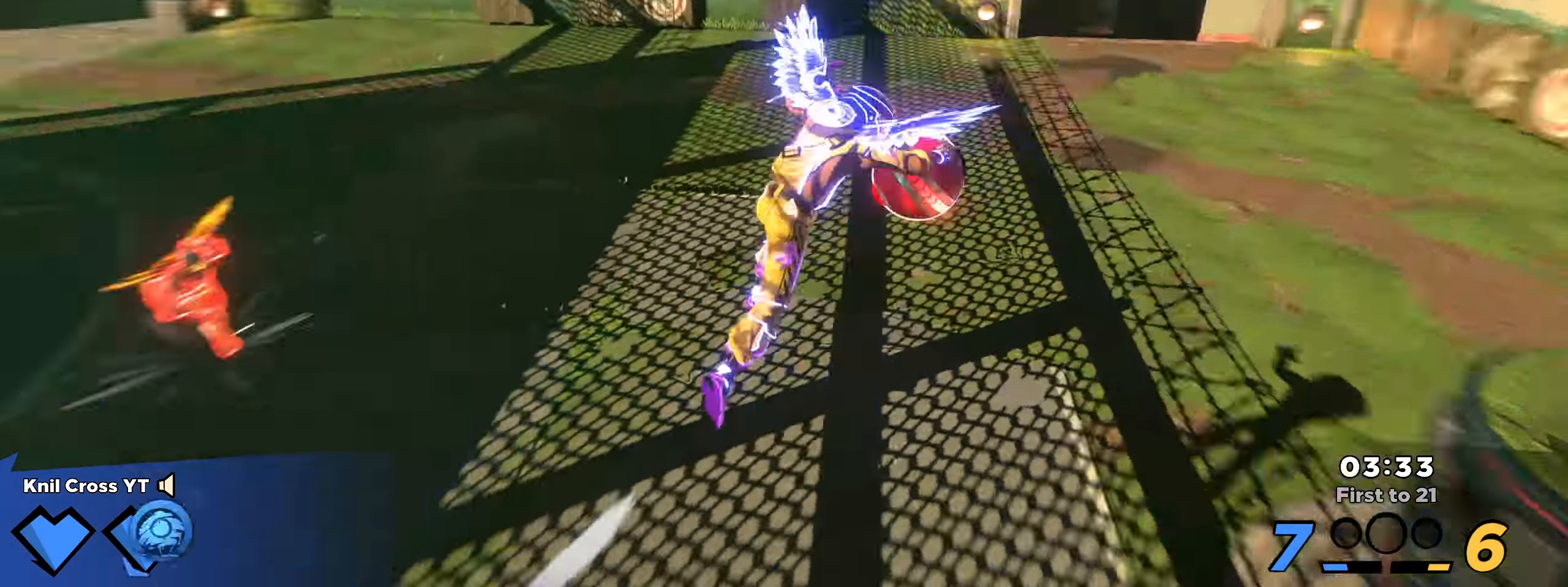
{"keys": ["w"], "mouse": ["left"], "events": [[34, "q", "up"], [325, "f", "down"], [442, "f", "up"]]}
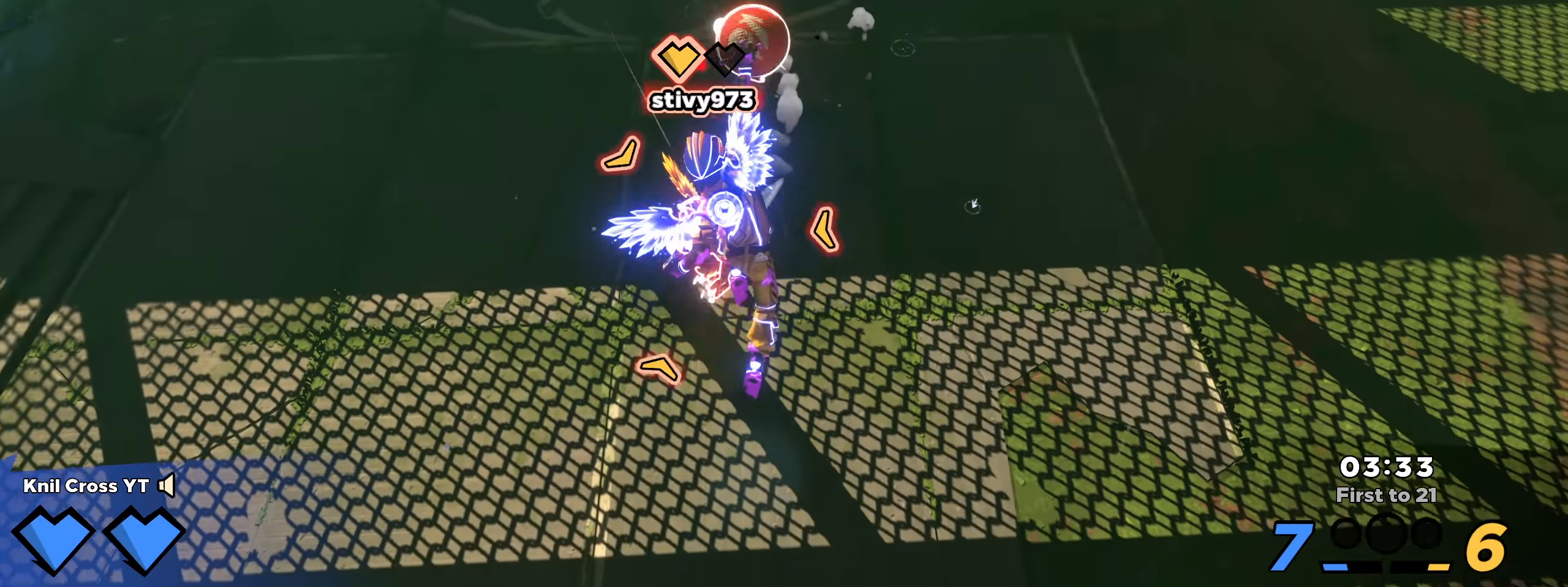
{"keys": ["w"], "mouse": [], "events": [[59, "d", "down"], [150, "d", "up"], [442, "mouse_left", "up"]]}
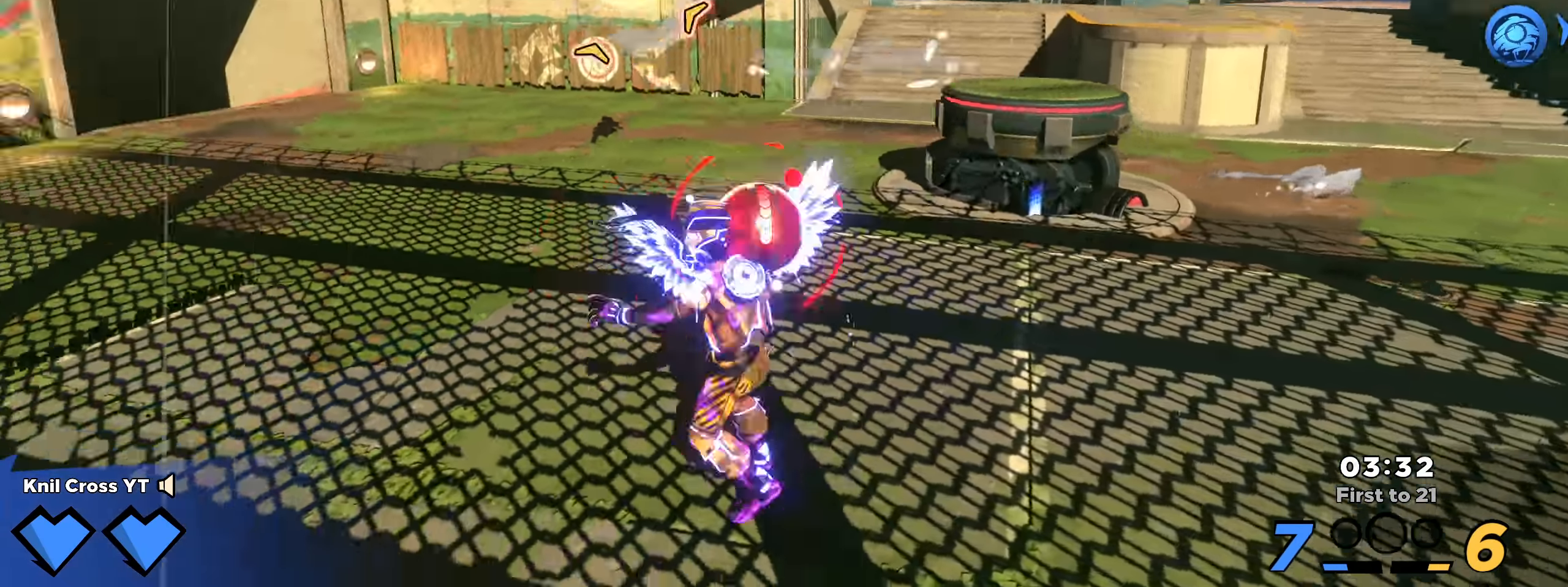
{"keys": ["shift", "w"], "mouse": [], "events": [[67, "q", "down"], [159, "q", "up"], [242, "shift", "down"]]}
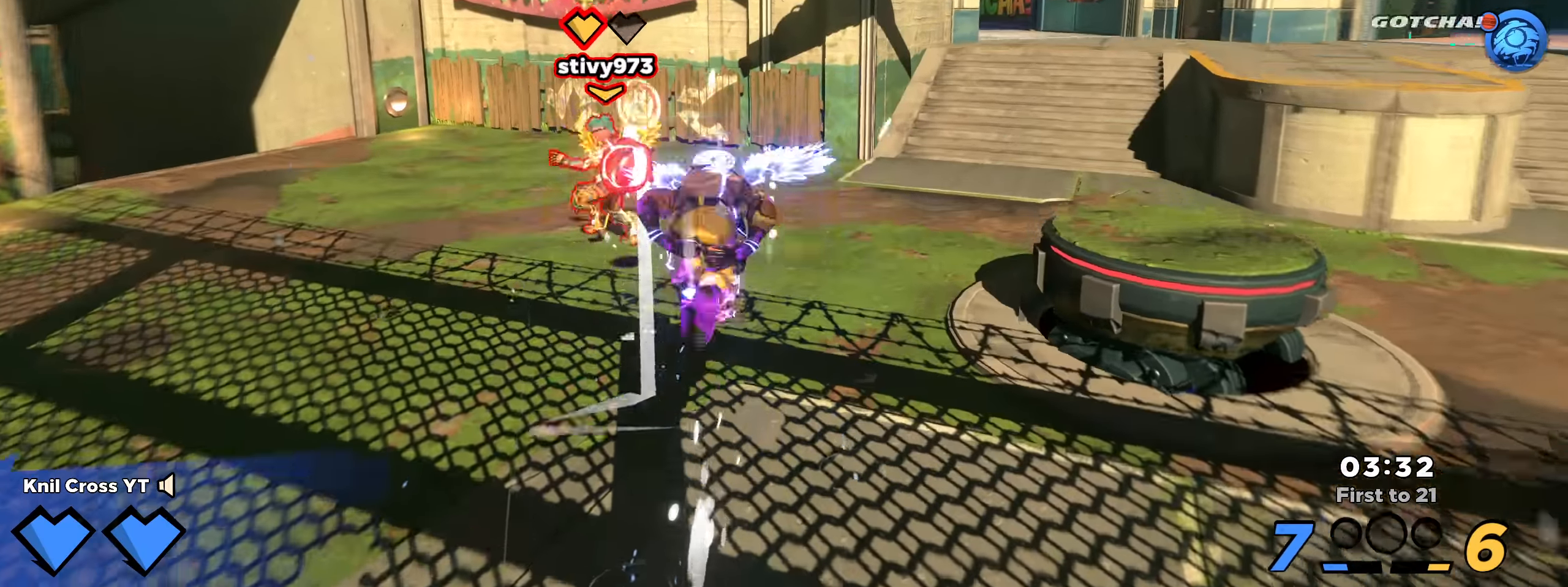
{"keys": ["a", "shift", "w"], "mouse": [], "events": [[92, "a", "down"], [342, "space", "down"], [450, "space", "up"]]}
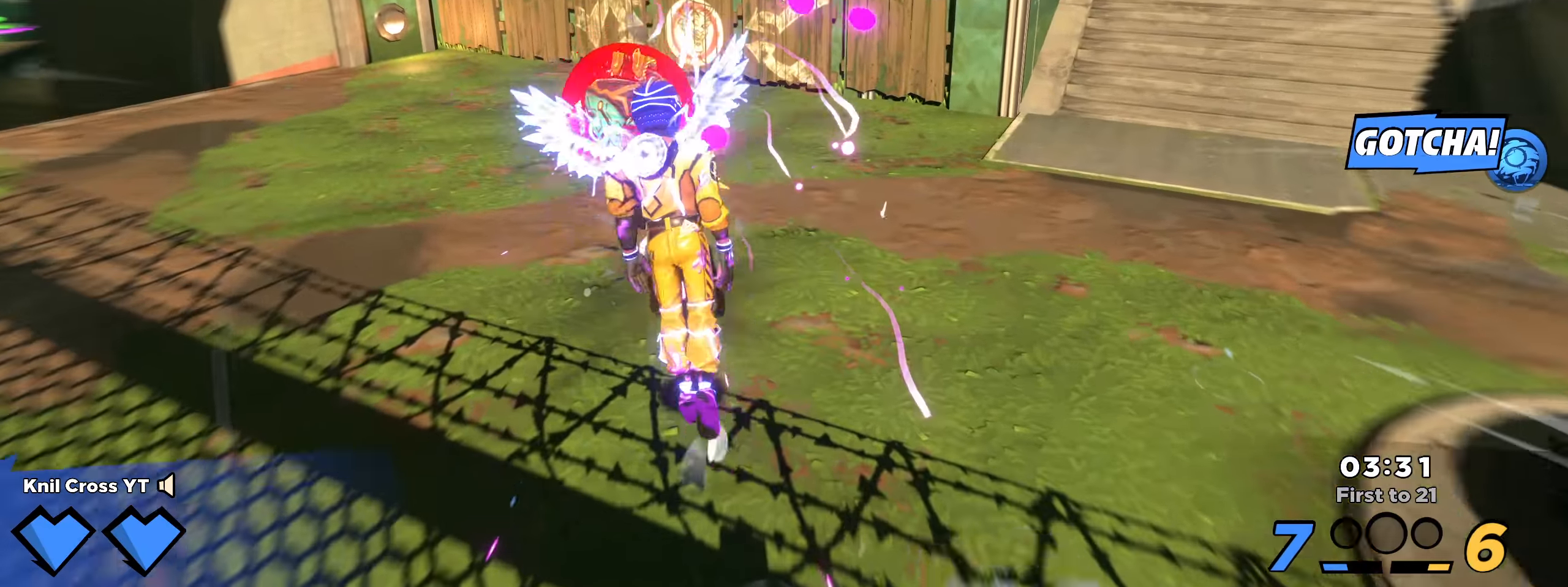
{"keys": ["a", "w"], "mouse": ["left"], "events": [[309, "a", "up"], [334, "shift", "up"], [384, "mouse_left", "down"], [467, "a", "down"]]}
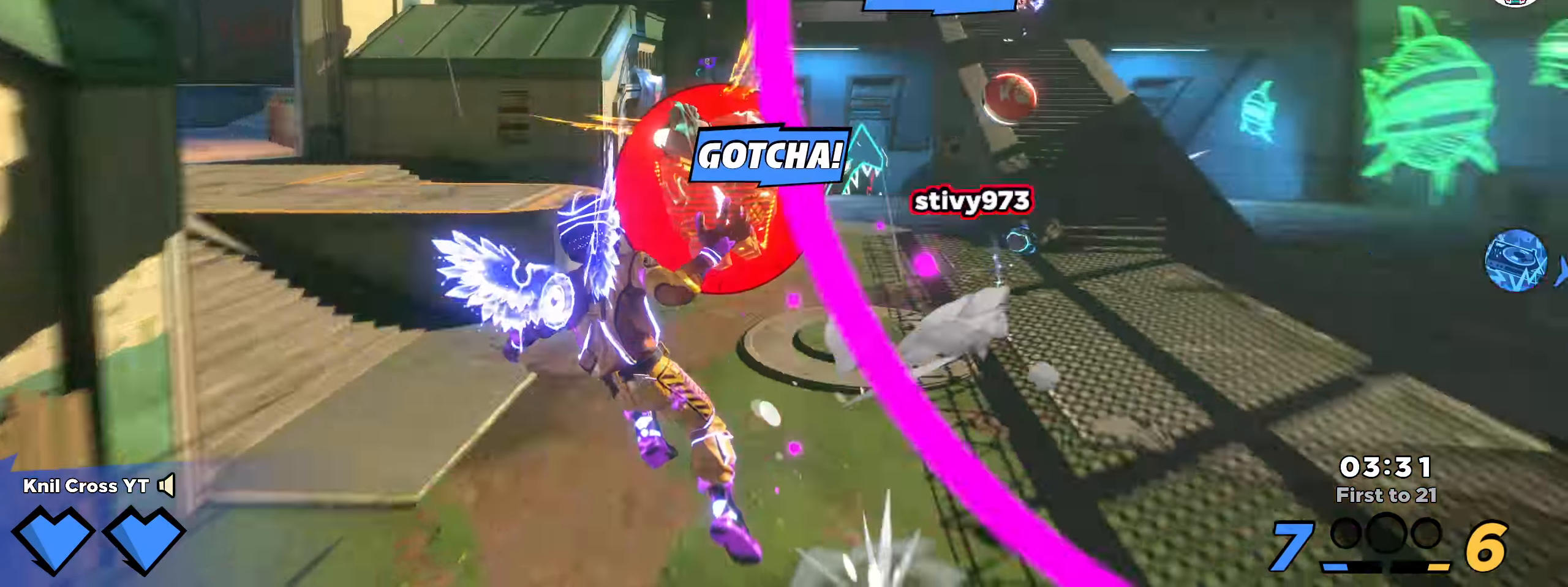
{"keys": ["a", "w"], "mouse": ["left"], "events": [[167, "w", "up"], [334, "w", "down"]]}
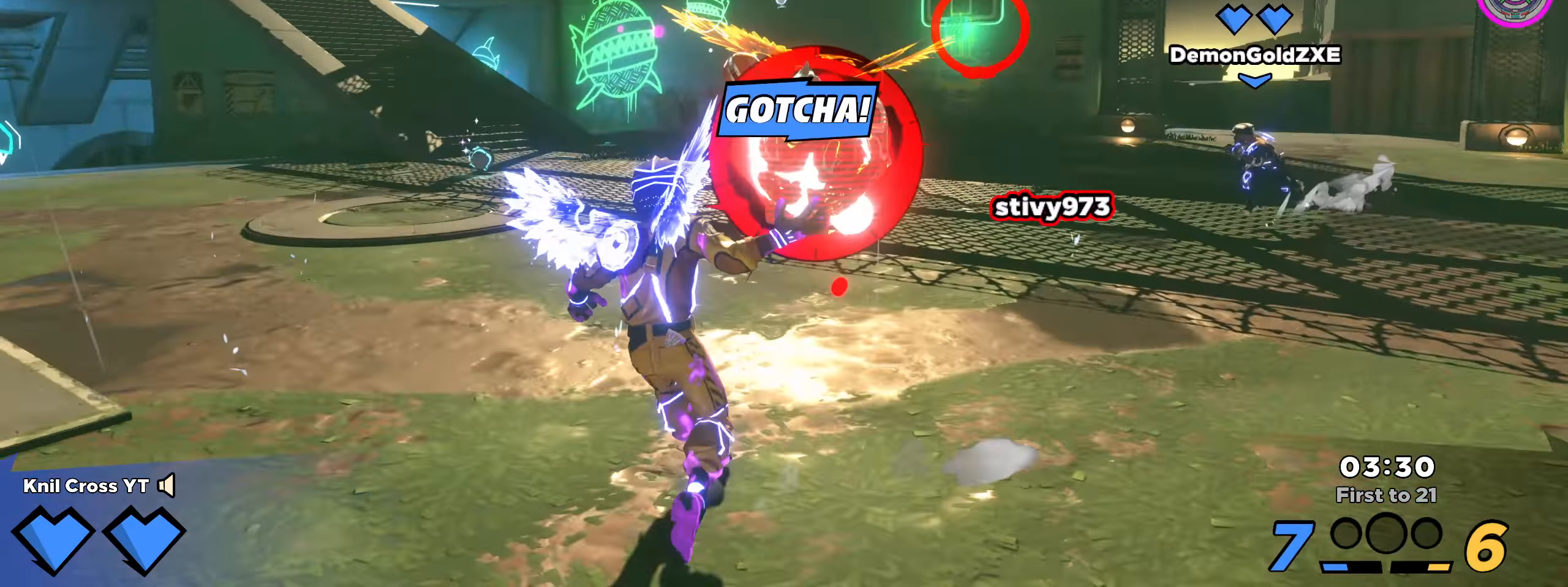
{"keys": ["a", "w"], "mouse": ["left"], "events": [[159, "w", "up"], [284, "w", "down"]]}
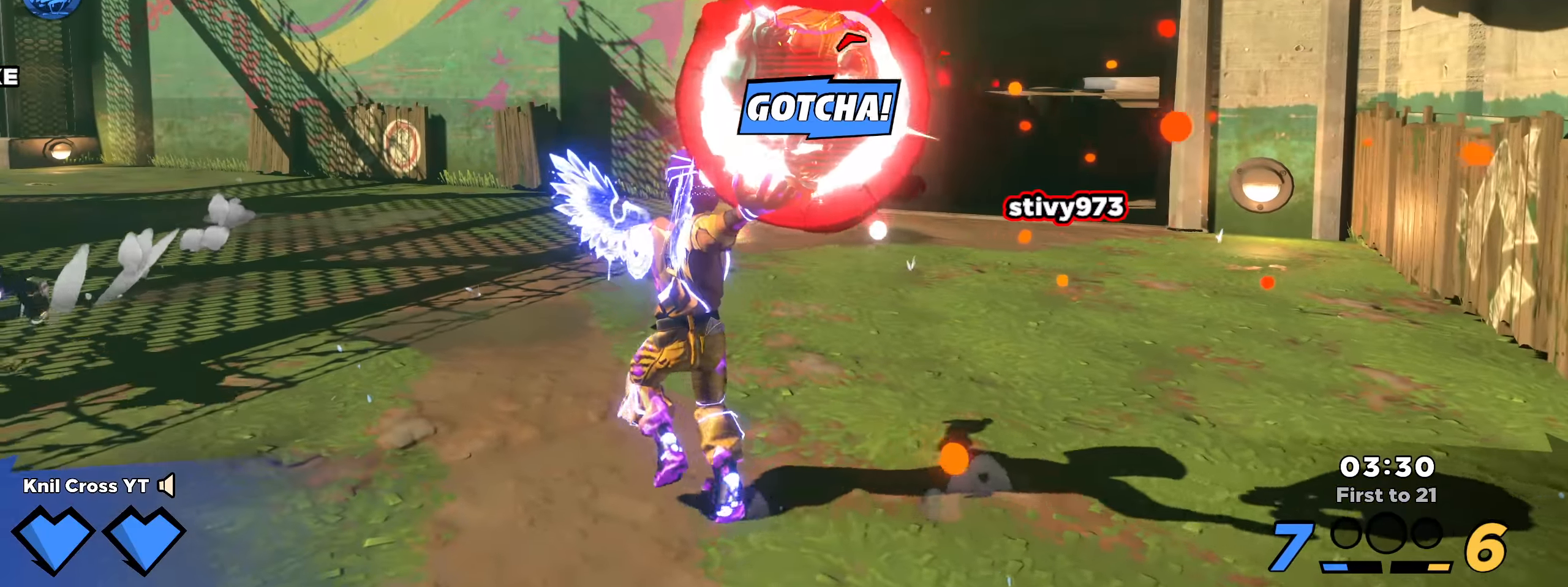
{"keys": ["a", "d", "q"], "mouse": ["left"], "events": [[9, "space", "down"], [34, "w", "up"], [125, "space", "up"], [325, "w", "down"], [384, "s", "down"], [417, "w", "up"], [434, "q", "down"], [442, "s", "up"], [459, "d", "down"]]}
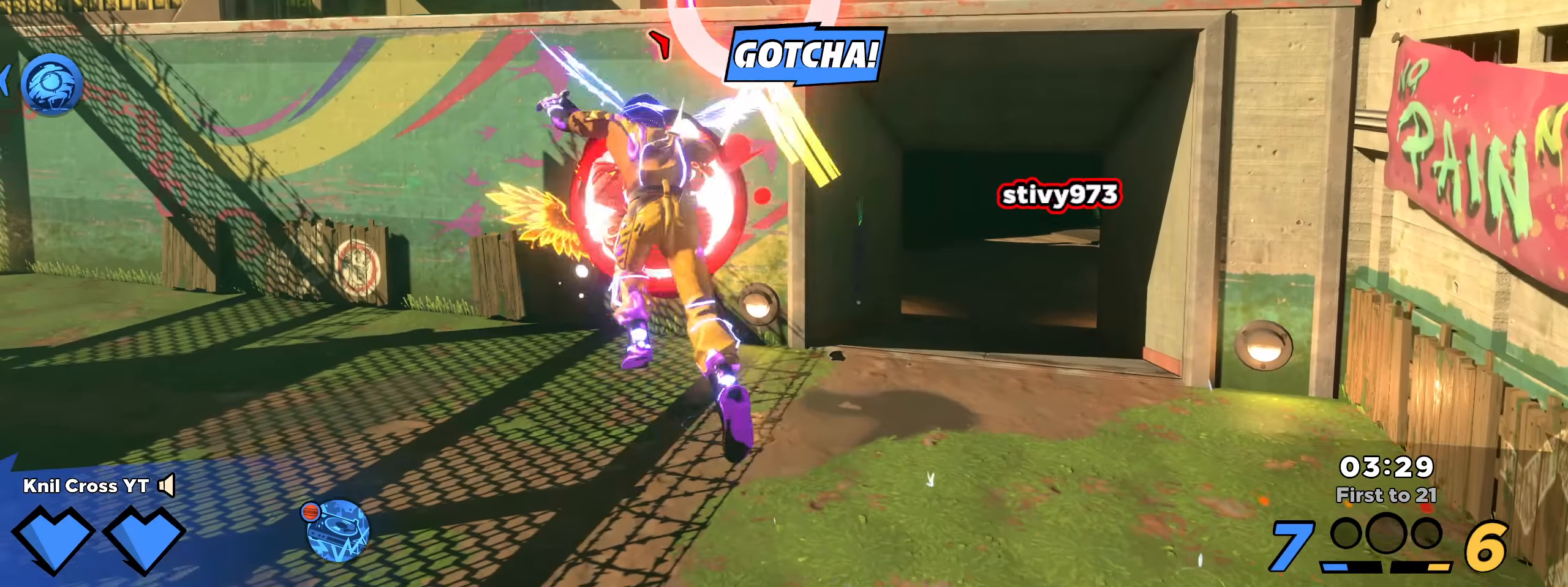
{"keys": ["a"], "mouse": [], "events": [[58, "d", "up"], [91, "q", "up"], [208, "mouse_left", "up"], [325, "mouse_mb5", "down"], [391, "mouse_mb5", "up"]]}
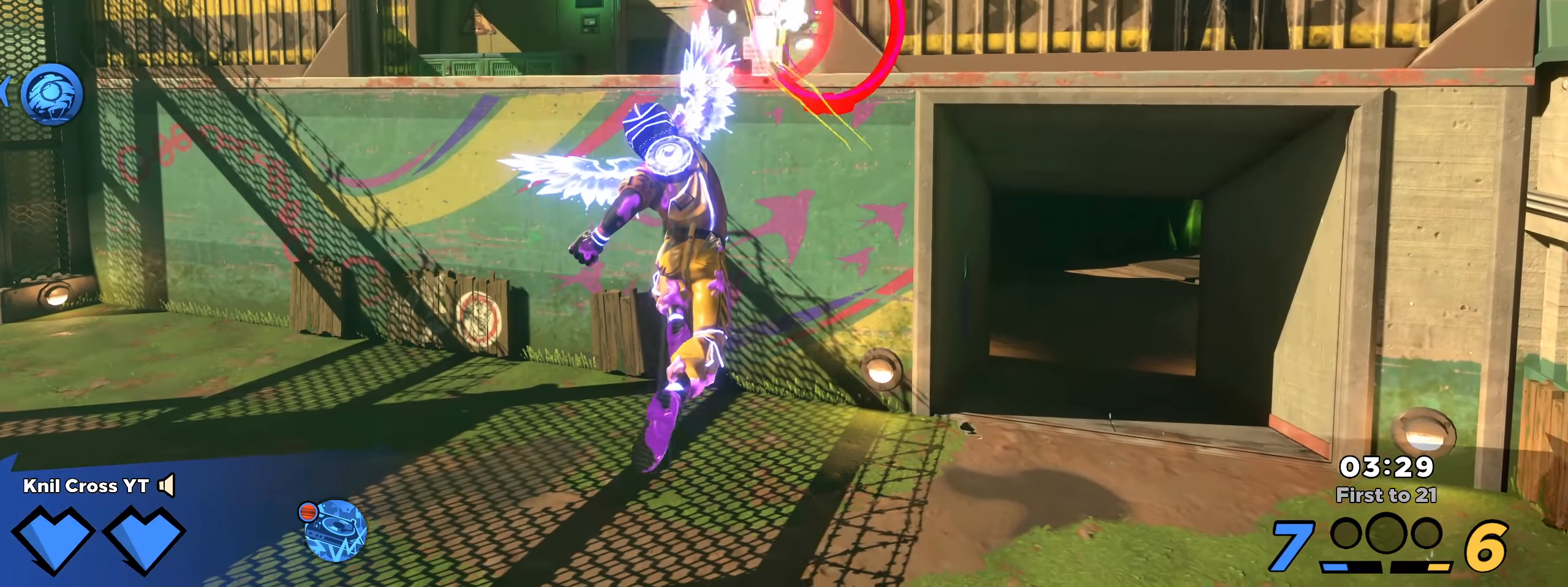
{"keys": ["a", "shift", "w"], "mouse": [], "events": [[116, "mouse_mb4", "down"], [183, "mouse_mb4", "up"], [291, "w", "down"], [491, "shift", "down"]]}